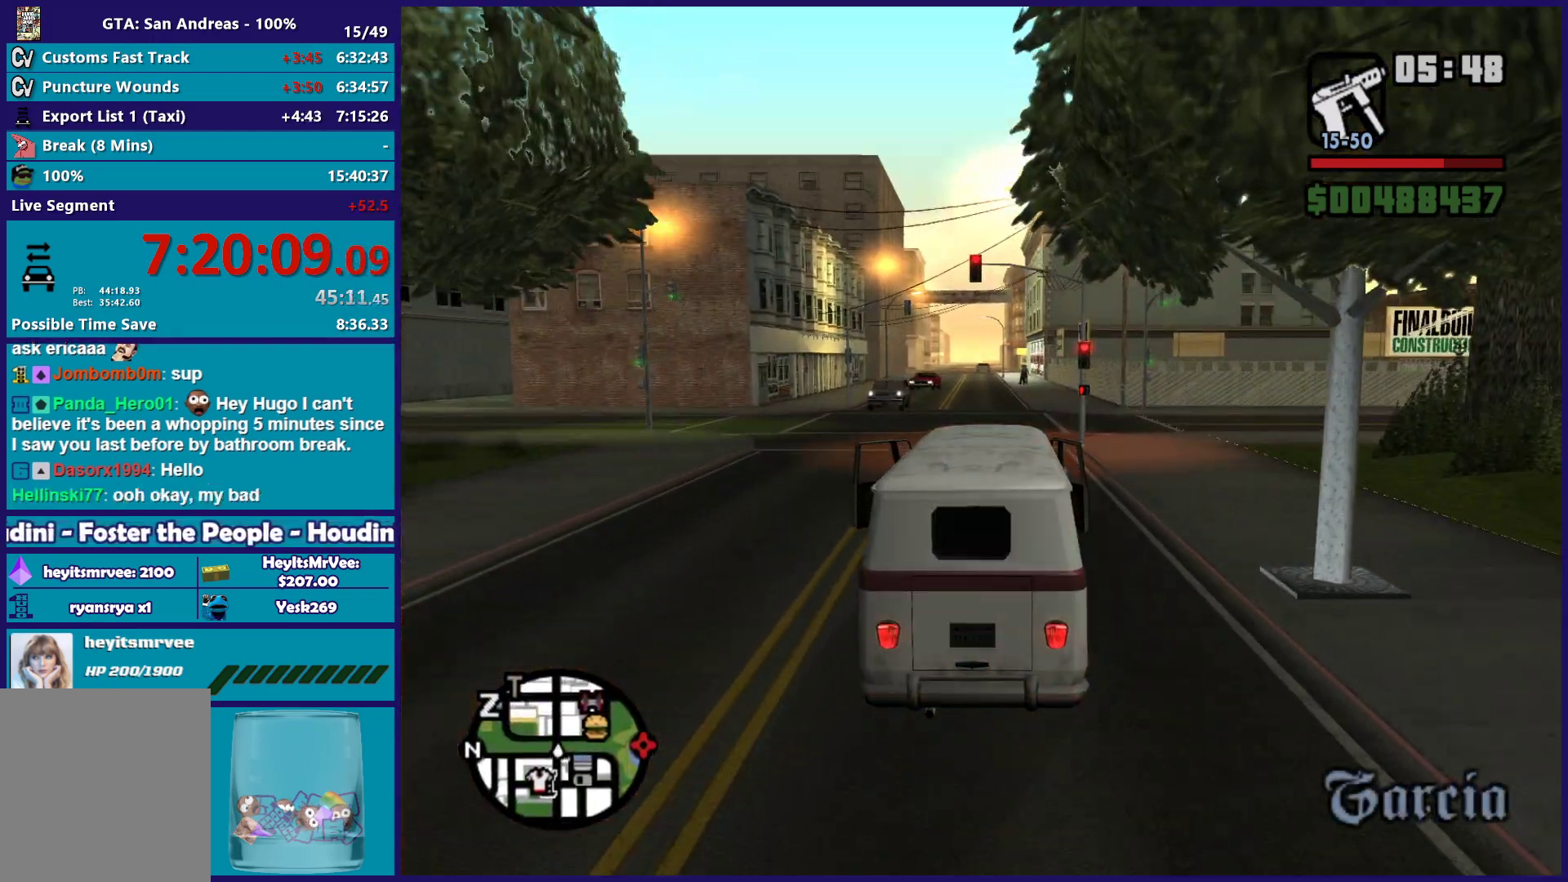
Gameplay with a controller (Xbox layout); each line is a JSON object with the inputs held at the frame after it. "button_events" lists button changes between this image and that frame as [ms after this image, input, new state], when the widget could be followed in between (sticks are given only as held states).
{"buttons": ["R2"], "left_stick": "up-left", "right_stick": "center", "button_events": []}
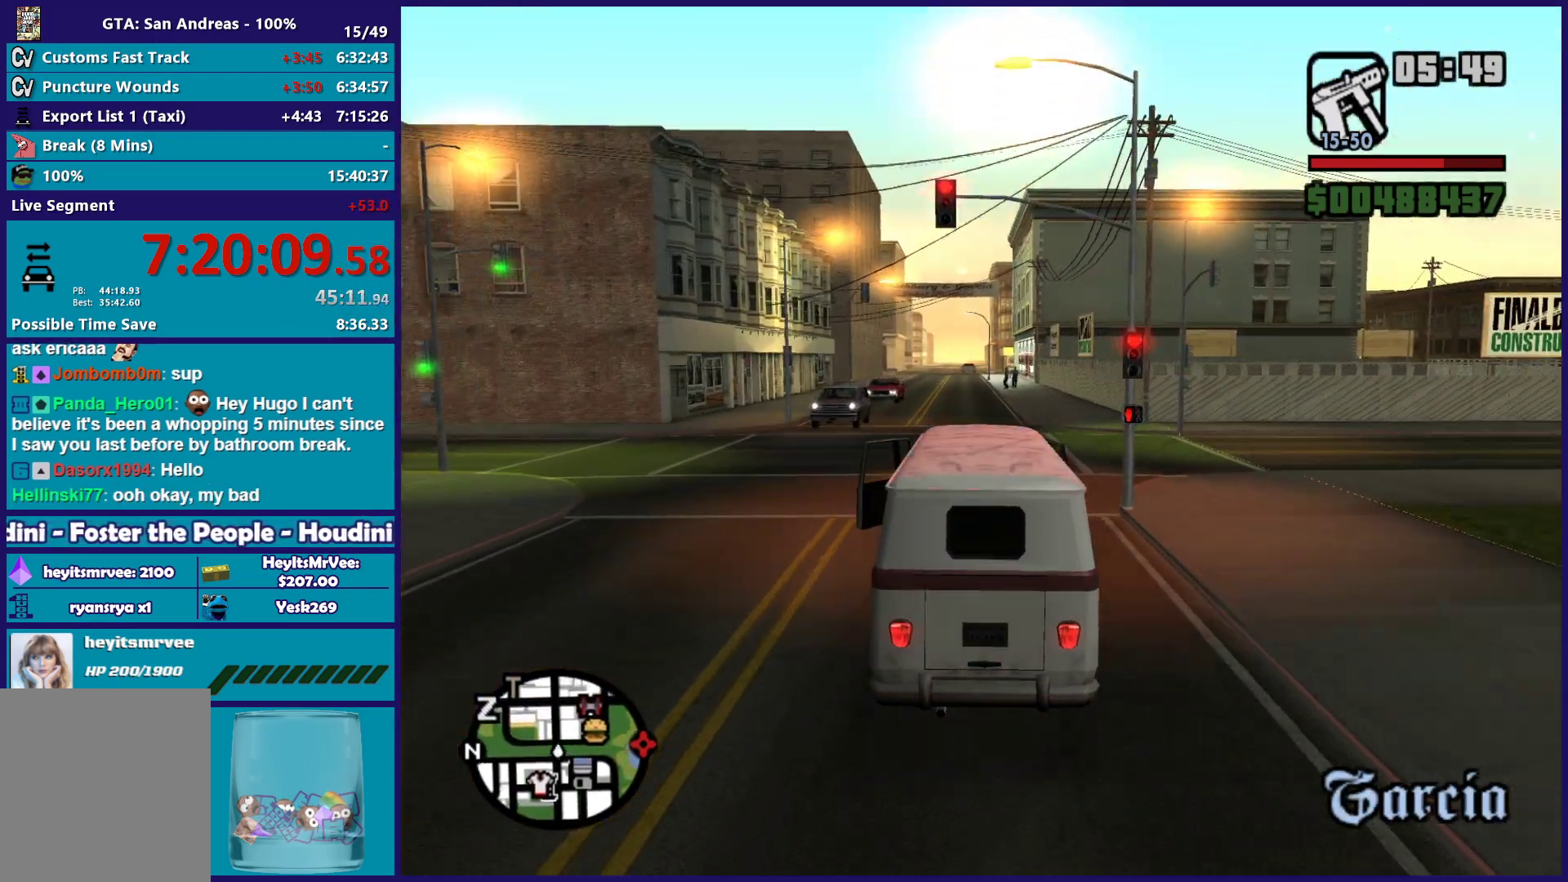
{"buttons": ["R2"], "left_stick": "down", "right_stick": "center"}
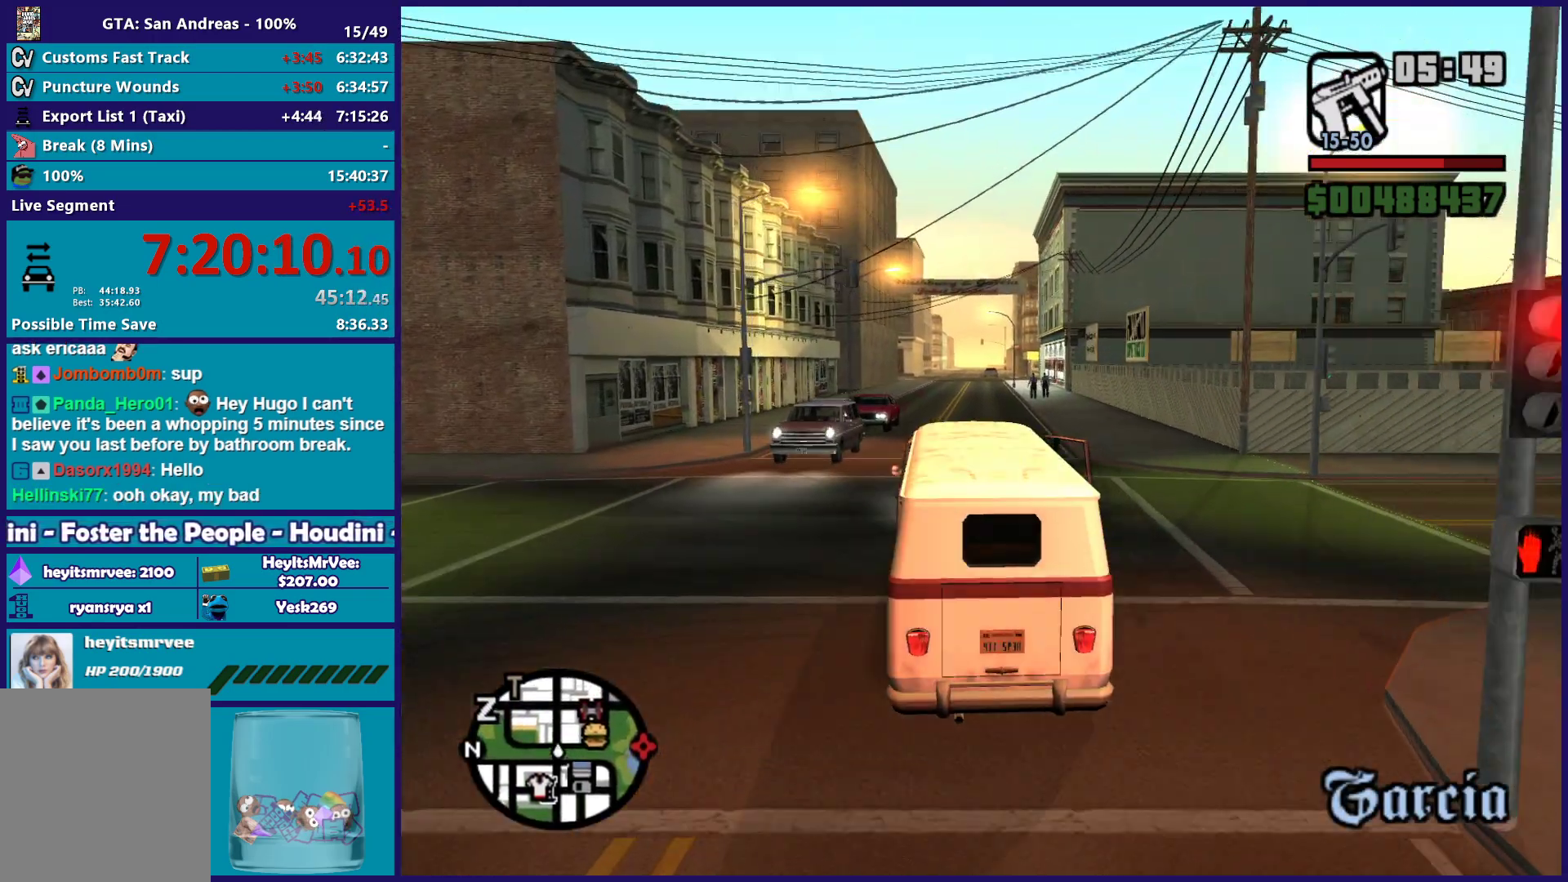
{"buttons": ["R2"], "left_stick": "down-right", "right_stick": "center"}
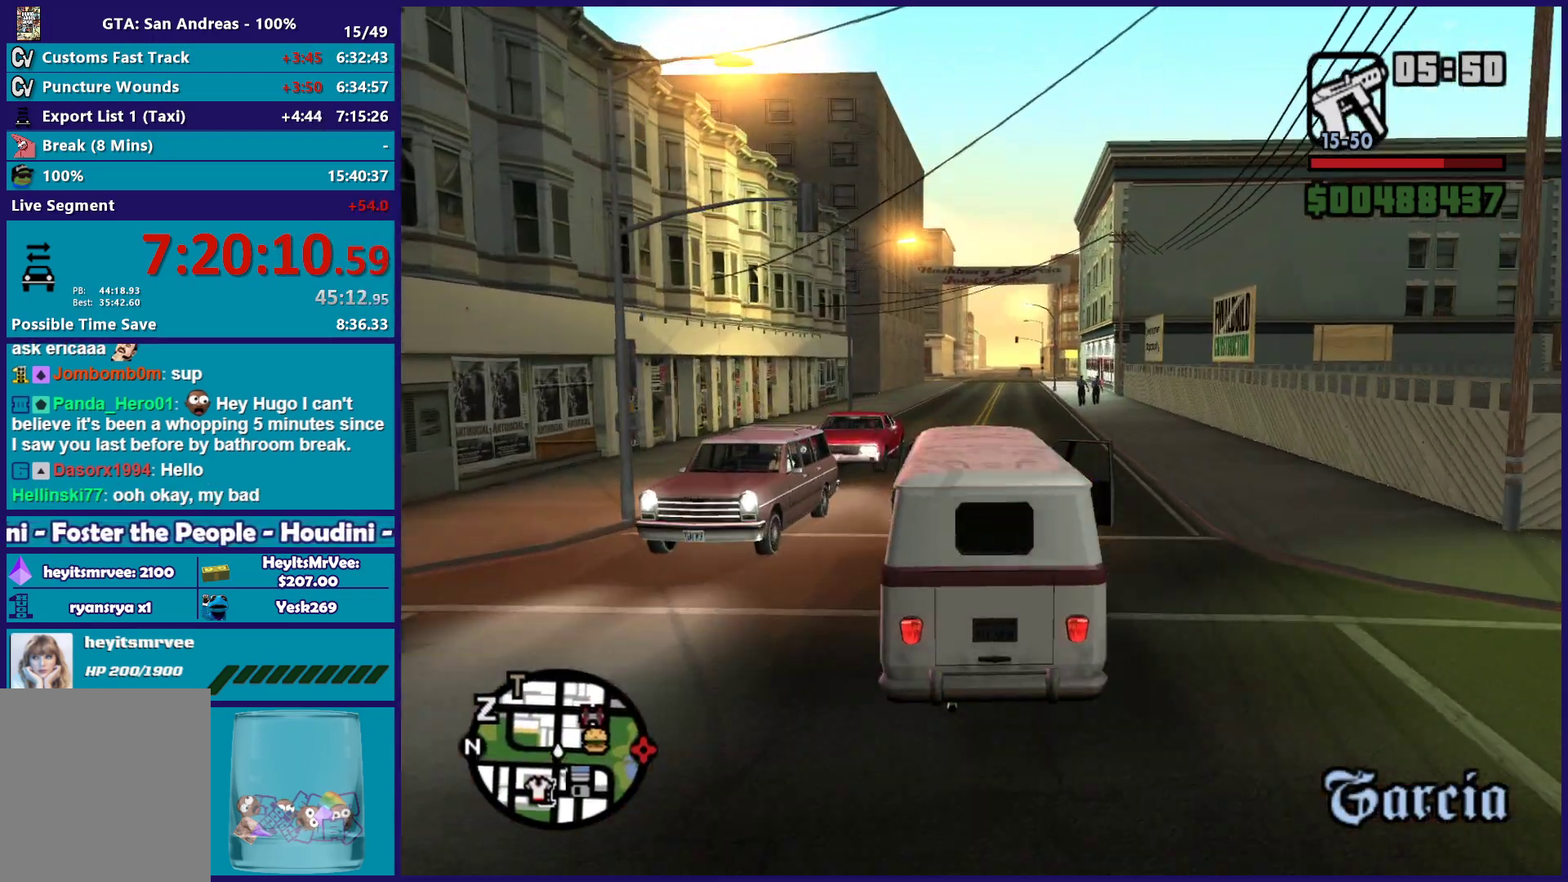
{"buttons": ["R2"], "left_stick": "left", "right_stick": "center", "button_events": []}
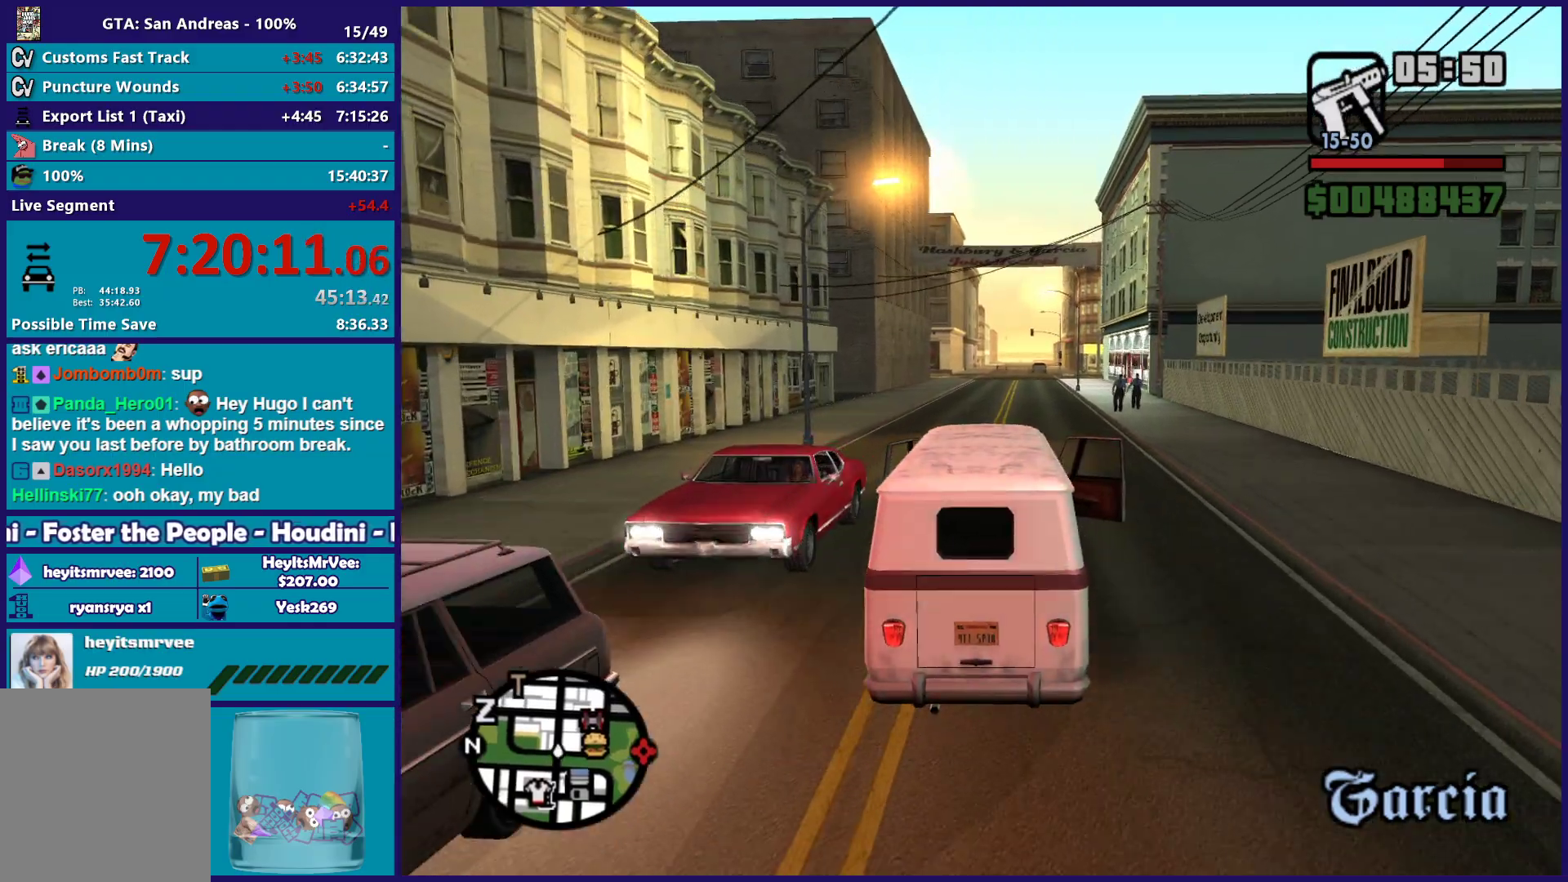
{"buttons": ["R2"], "left_stick": "left", "right_stick": "center", "button_events": []}
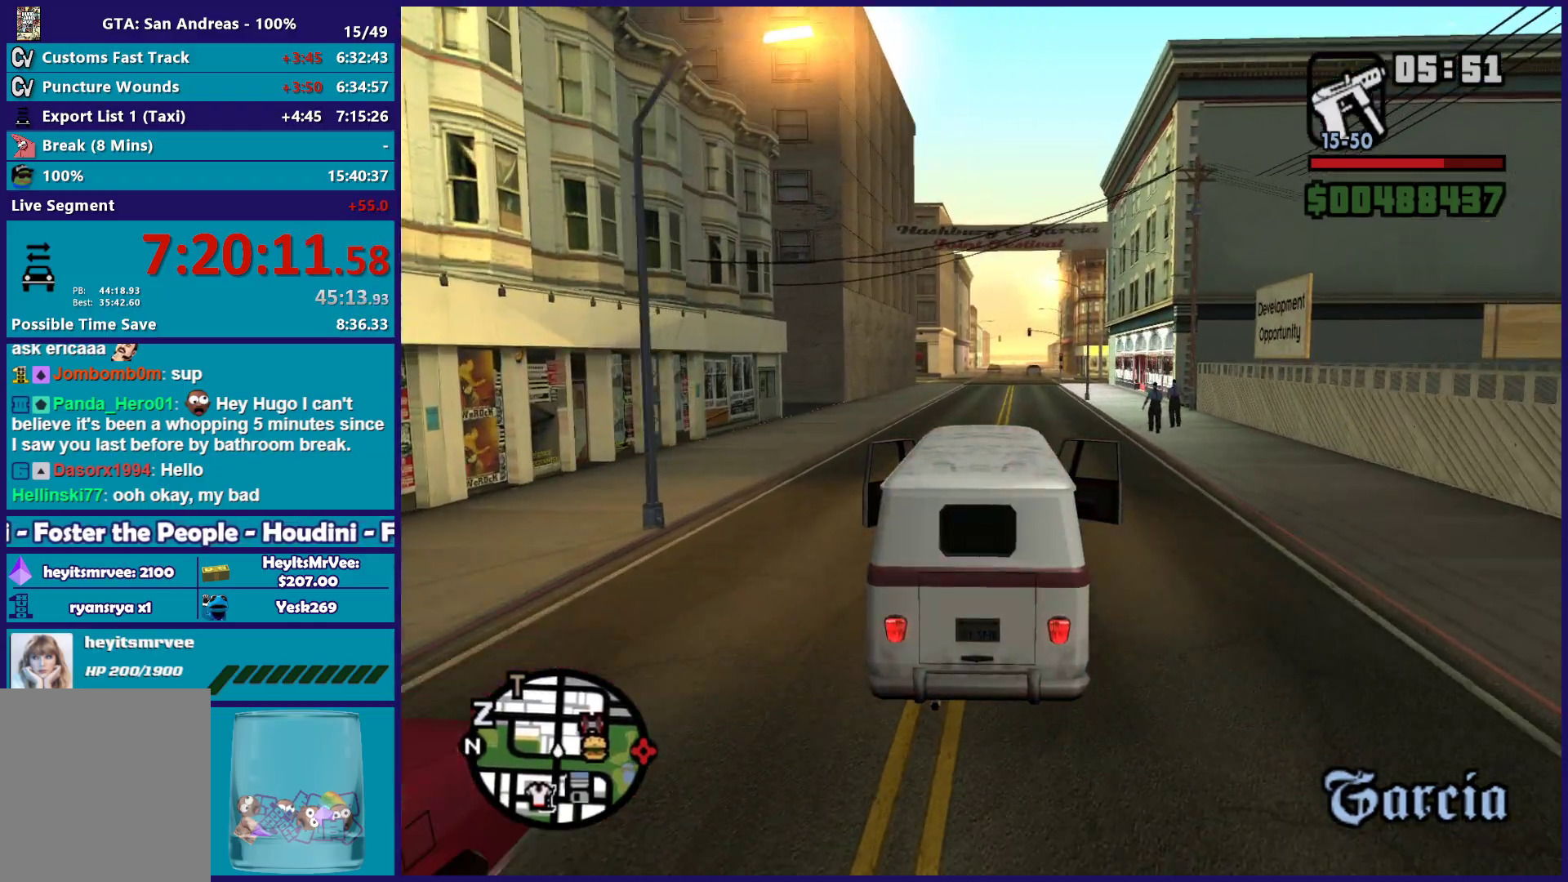
{"buttons": ["R2"], "left_stick": "center", "right_stick": "center", "button_events": []}
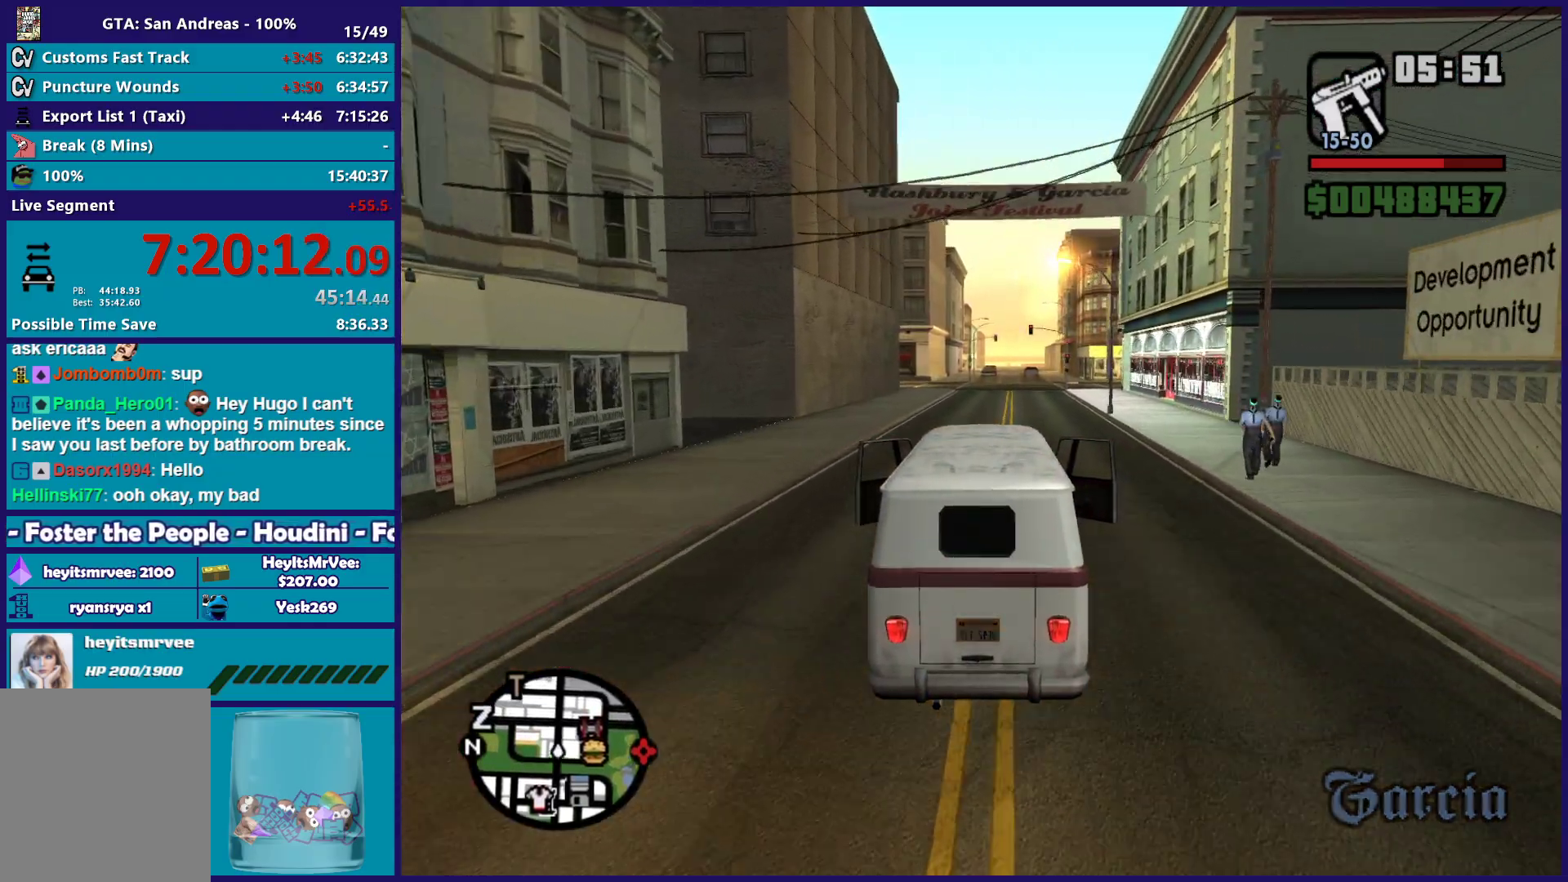
{"buttons": ["R2"], "left_stick": "center", "right_stick": "center", "button_events": []}